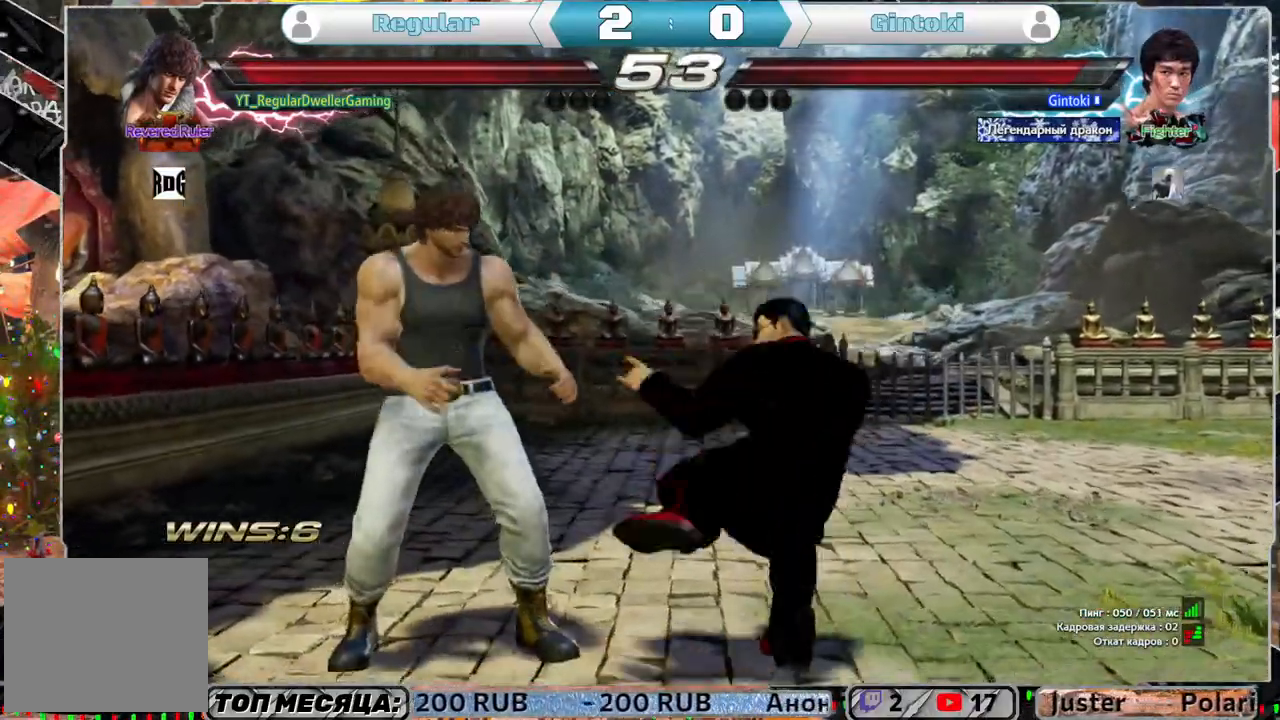
Gameplay with a controller (PlayStation layout); each line is a JSON object with the inputs held at the frame after it. "events" lists button and stick changes between this image and that frame as [ms after this image, input, new state], when the widget could be followed in between.
{"buttons": [], "left_stick": "center", "right_stick": "center", "events": [[17, "DPAD_RIGHT", "down"], [17, "SQUARE", "down"], [50, "SQUARE", "up"], [133, "DPAD_DOWN", "up"], [133, "SQUARE", "down"], [183, "DPAD_RIGHT", "up"], [233, "SQUARE", "up"]]}
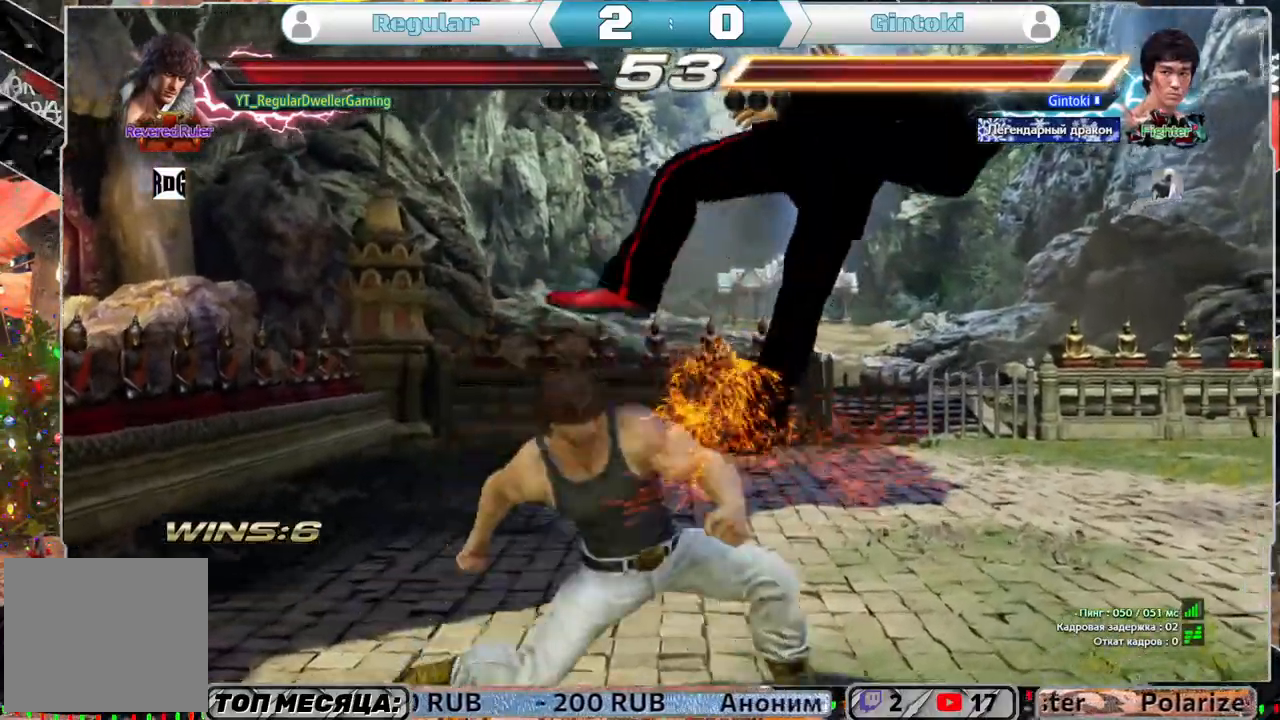
{"buttons": [], "left_stick": "center", "right_stick": "center", "events": []}
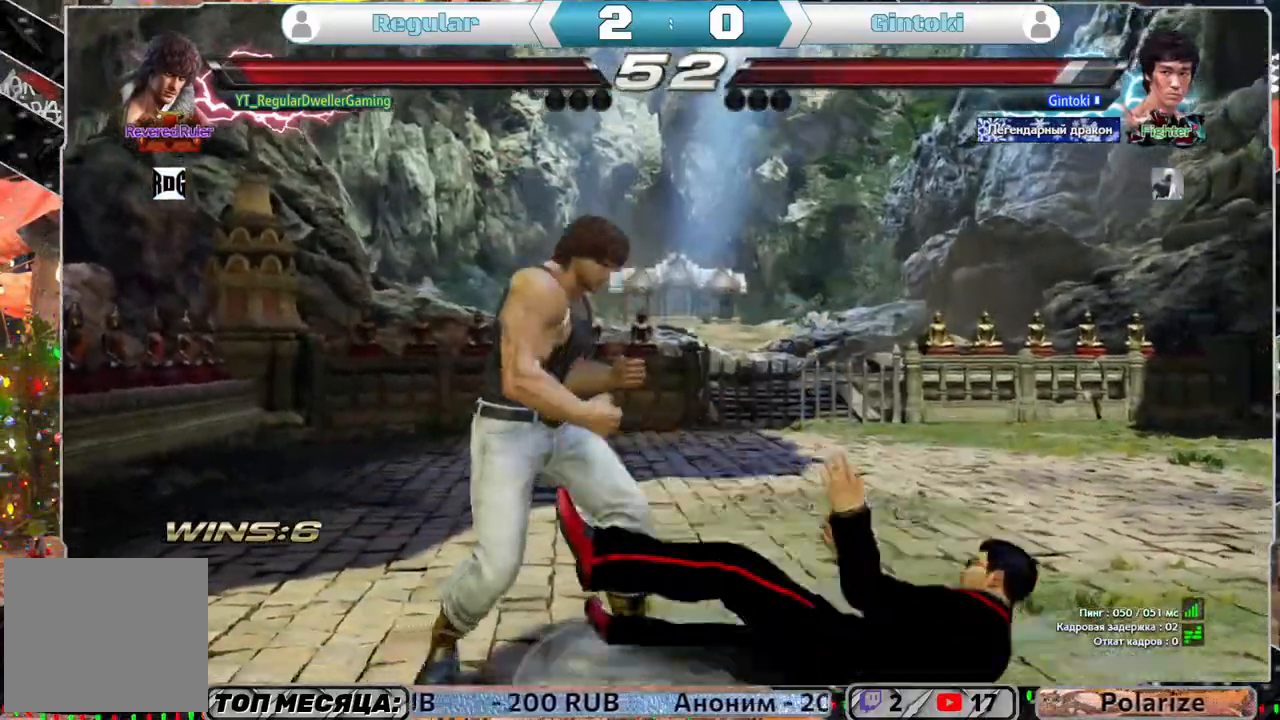
{"buttons": [], "left_stick": "center", "right_stick": "center", "events": [[17, "DPAD_LEFT", "down"], [50, "DPAD_DOWN", "down"], [83, "TRIANGLE", "down"], [167, "DPAD_DOWN", "up"], [167, "DPAD_LEFT", "up"], [183, "TRIANGLE", "up"]]}
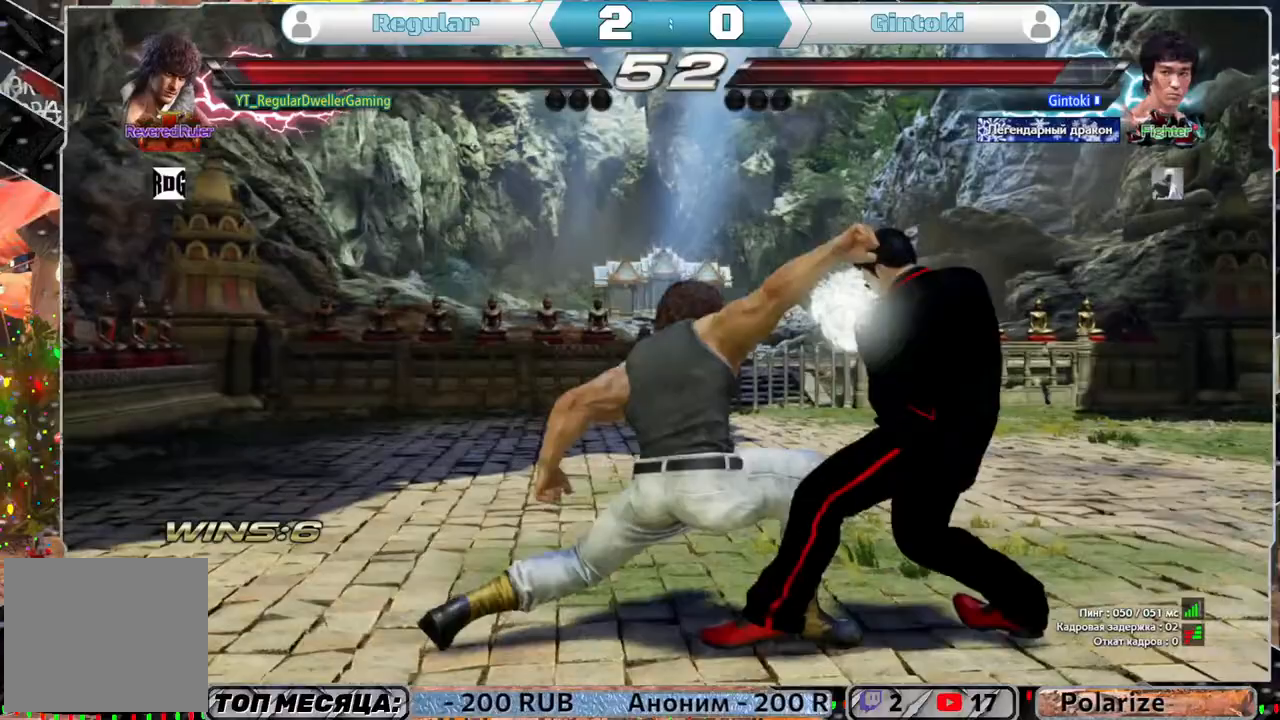
{"buttons": ["DPAD_LEFT"], "left_stick": "center", "right_stick": "center", "events": [[283, "DPAD_LEFT", "down"], [383, "DPAD_LEFT", "up"], [417, "DPAD_LEFT", "down"]]}
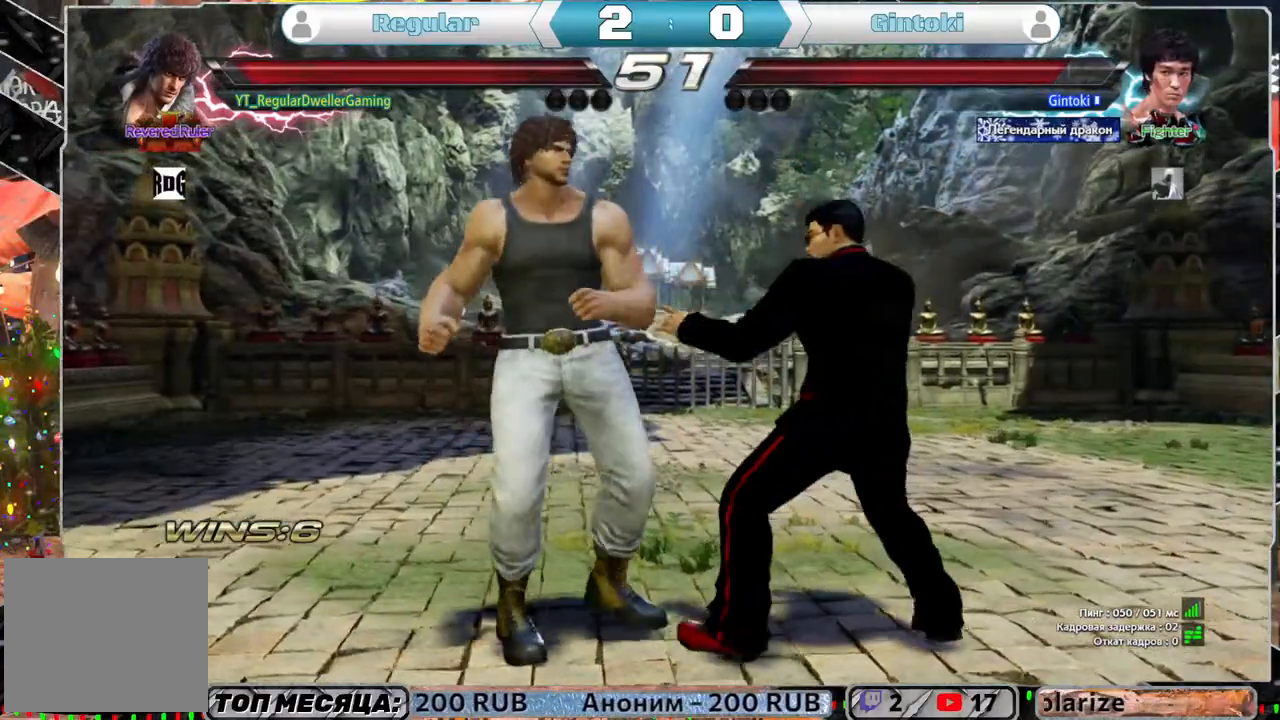
{"buttons": [], "left_stick": "center", "right_stick": "center", "events": [[317, "DPAD_LEFT", "up"]]}
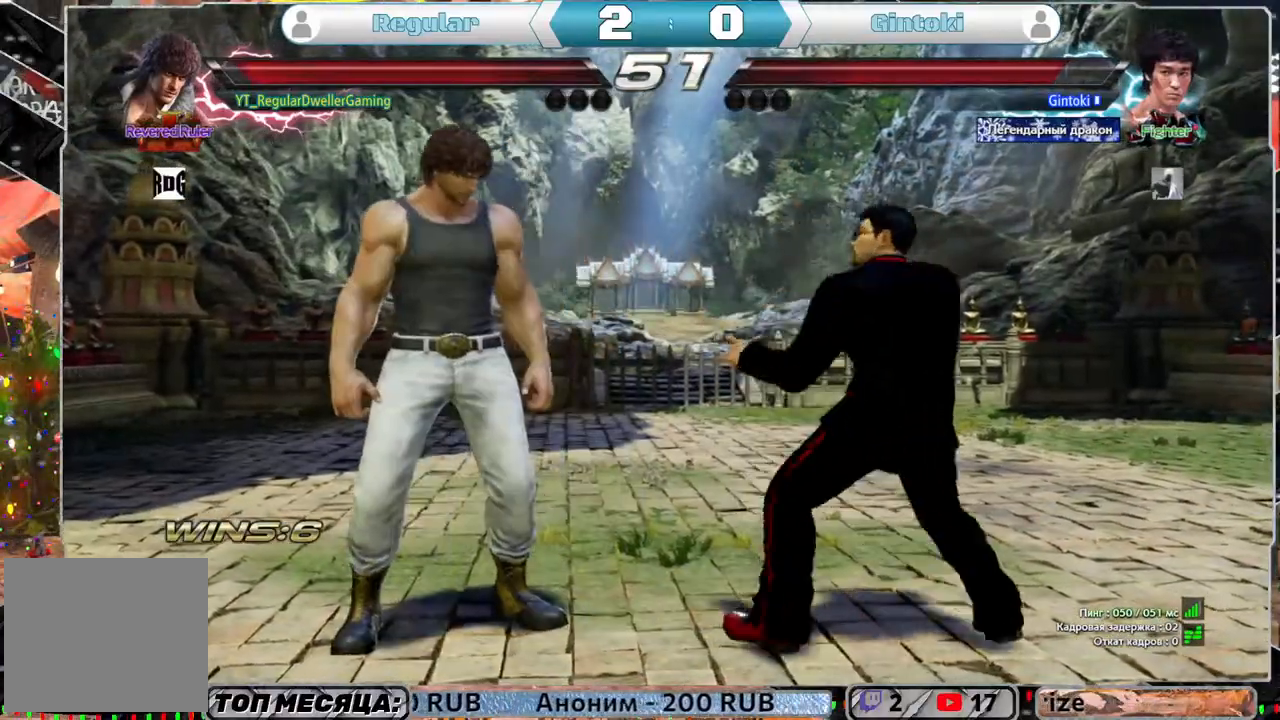
{"buttons": ["DPAD_UP"], "left_stick": "center", "right_stick": "center", "events": [[117, "DPAD_LEFT", "down"], [183, "DPAD_LEFT", "up"], [283, "DPAD_LEFT", "down"], [383, "DPAD_LEFT", "up"], [450, "DPAD_UP", "down"]]}
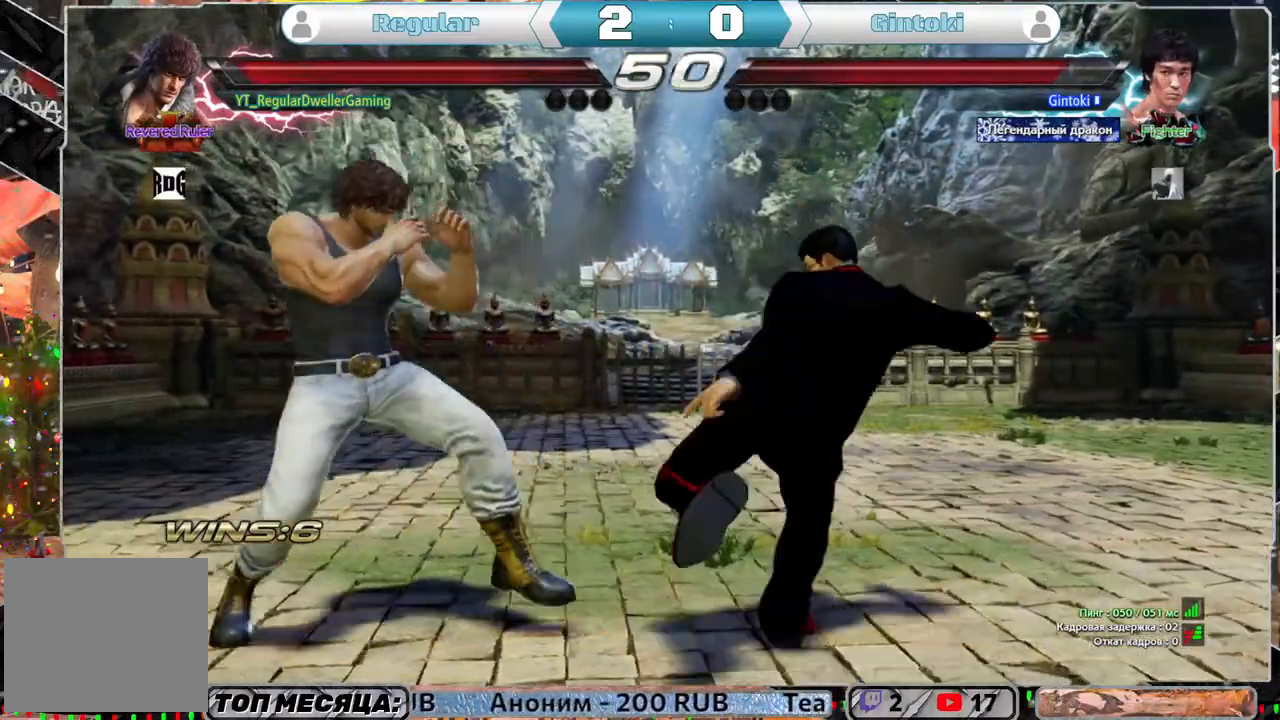
{"buttons": ["DPAD_LEFT"], "left_stick": "center", "right_stick": "center", "events": [[17, "DPAD_UP", "up"], [350, "DPAD_LEFT", "down"], [417, "DPAD_LEFT", "up"], [500, "DPAD_LEFT", "down"]]}
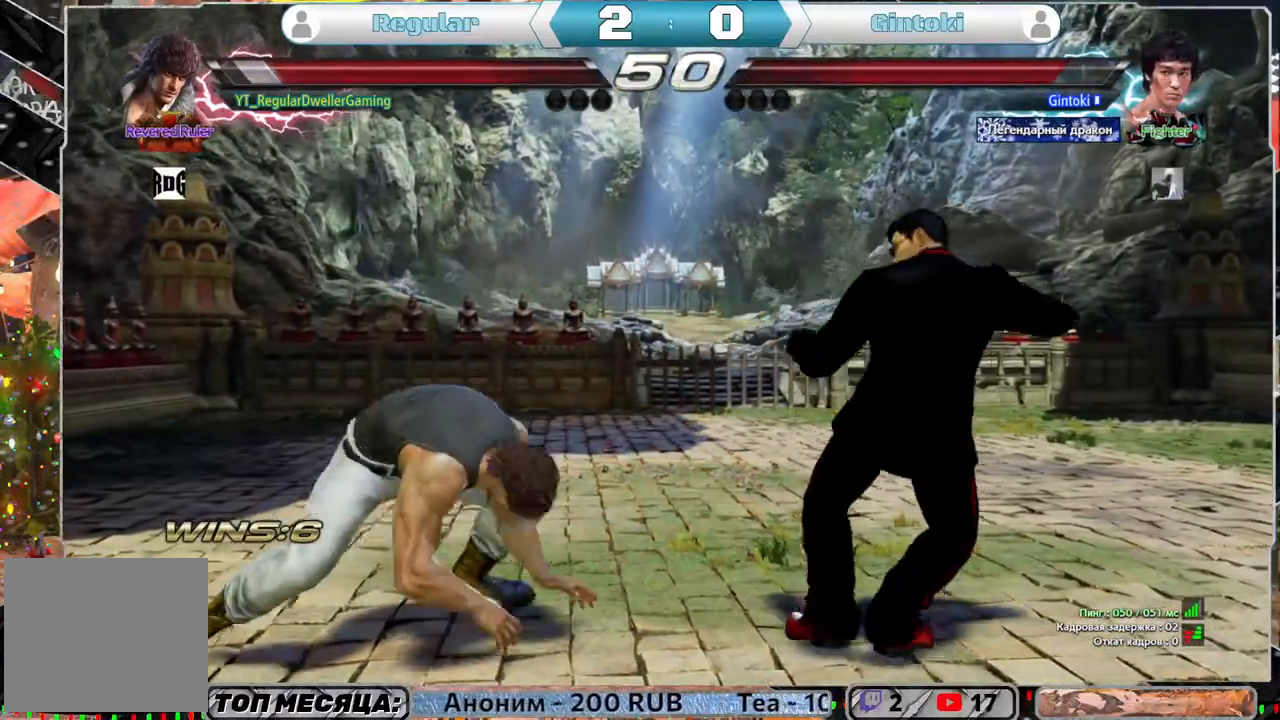
{"buttons": ["DPAD_DOWN"], "left_stick": "center", "right_stick": "center", "events": [[350, "DPAD_LEFT", "up"], [450, "DPAD_DOWN", "down"]]}
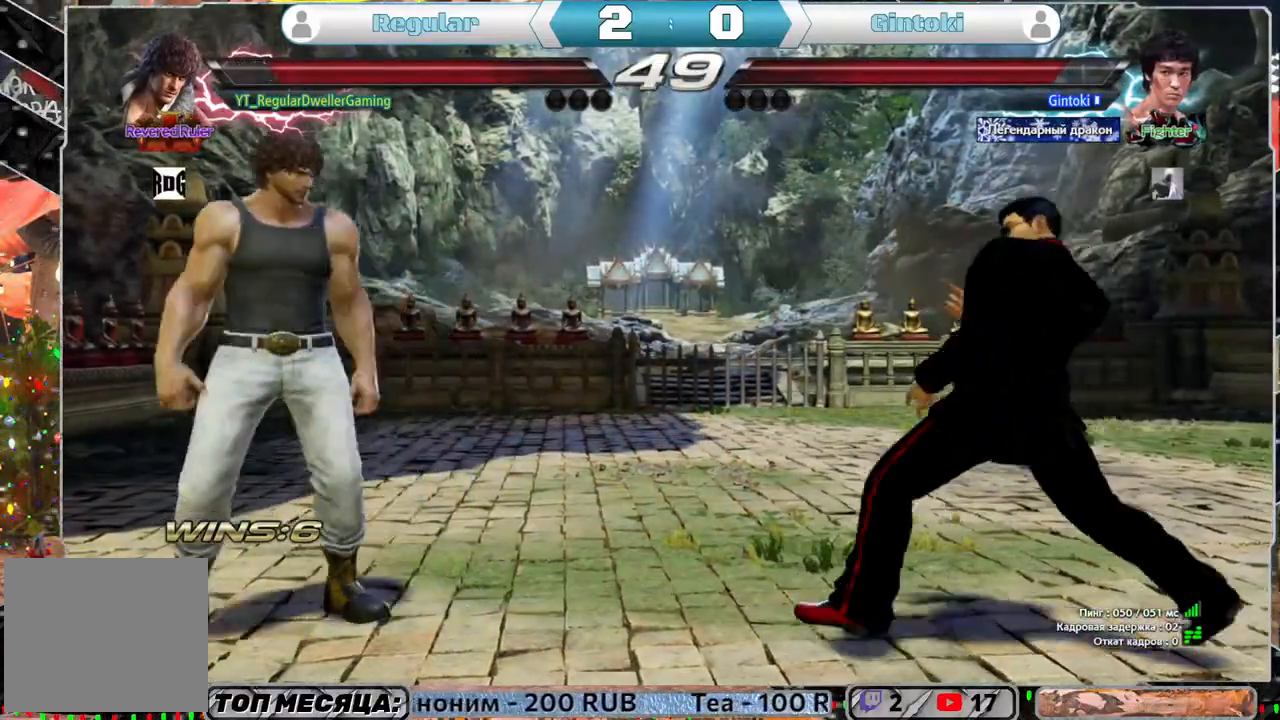
{"buttons": [], "left_stick": "center", "right_stick": "center", "events": [[50, "DPAD_DOWN", "up"], [183, "DPAD_LEFT", "down"], [233, "DPAD_LEFT", "up"], [300, "DPAD_LEFT", "down"], [400, "DPAD_LEFT", "up"]]}
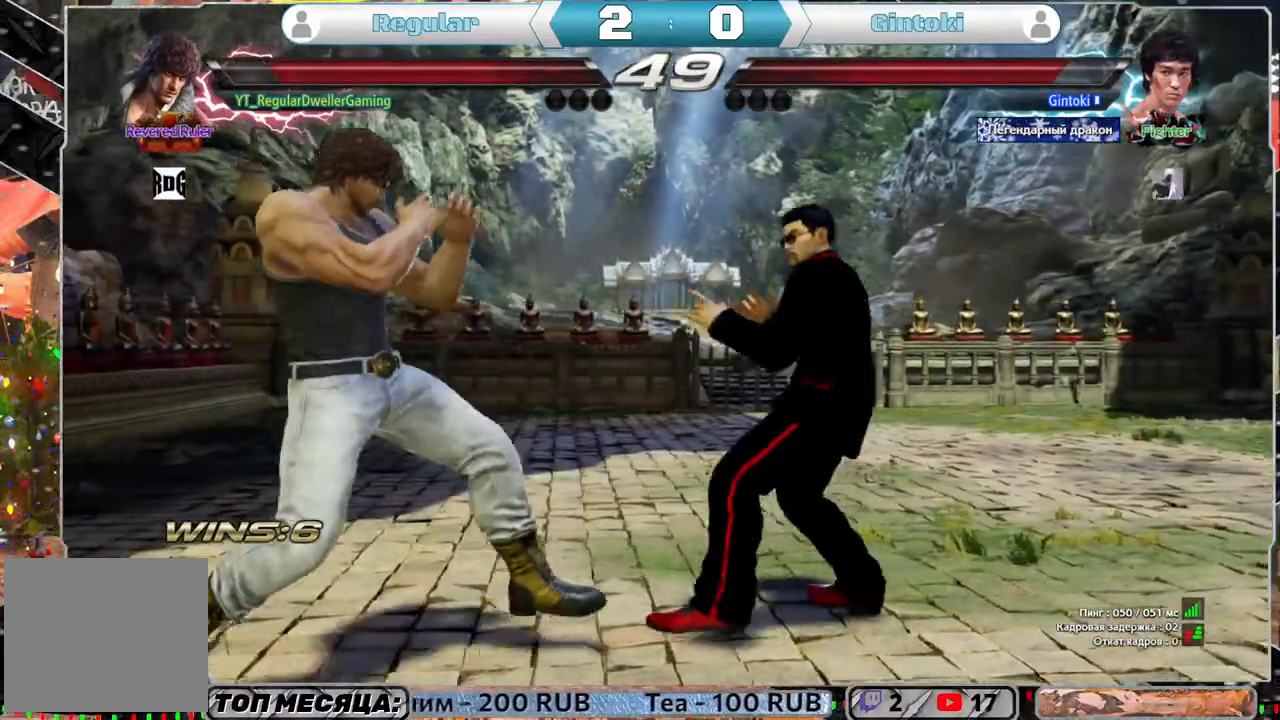
{"buttons": [], "left_stick": "center", "right_stick": "center", "events": [[317, "DPAD_DOWN", "down"], [317, "DPAD_LEFT", "down"], [350, "DPAD_LEFT", "up"], [417, "DPAD_DOWN", "up"]]}
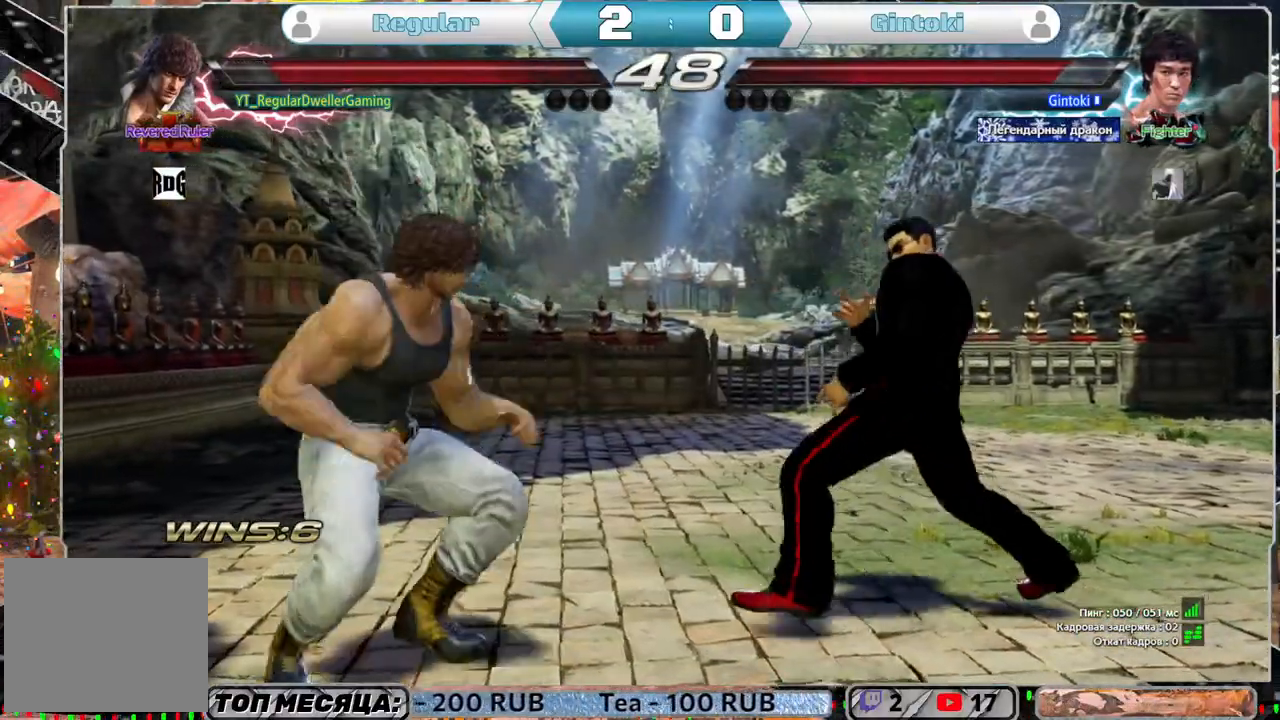
{"buttons": ["SQUARE"], "left_stick": "center", "right_stick": "center", "events": [[17, "DPAD_LEFT", "down"], [83, "DPAD_LEFT", "up"], [167, "DPAD_LEFT", "down"], [250, "DPAD_LEFT", "up"], [333, "DPAD_DOWN", "down"], [350, "DPAD_RIGHT", "down"], [350, "TRIANGLE", "down"], [433, "TRIANGLE", "up"], [450, "DPAD_DOWN", "up"], [450, "DPAD_RIGHT", "up"], [450, "SQUARE", "down"]]}
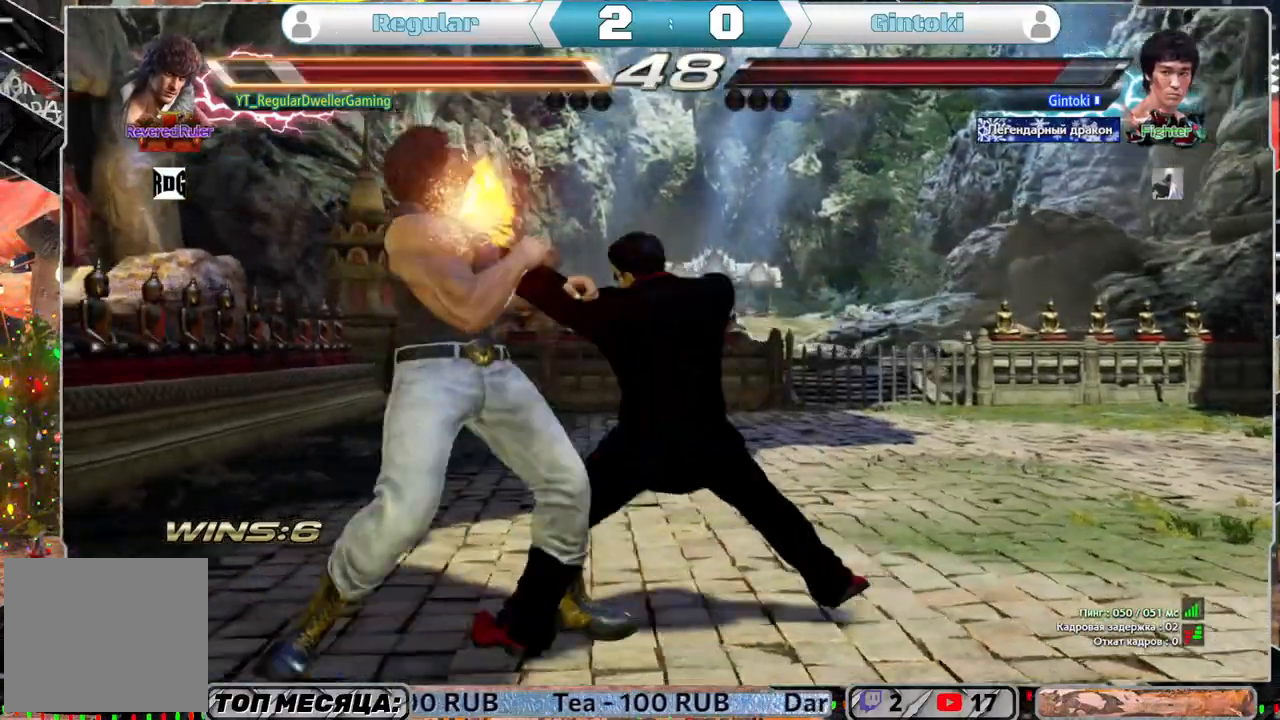
{"buttons": ["DPAD_LEFT"], "left_stick": "center", "right_stick": "center", "events": [[83, "SQUARE", "up"], [183, "DPAD_LEFT", "down"]]}
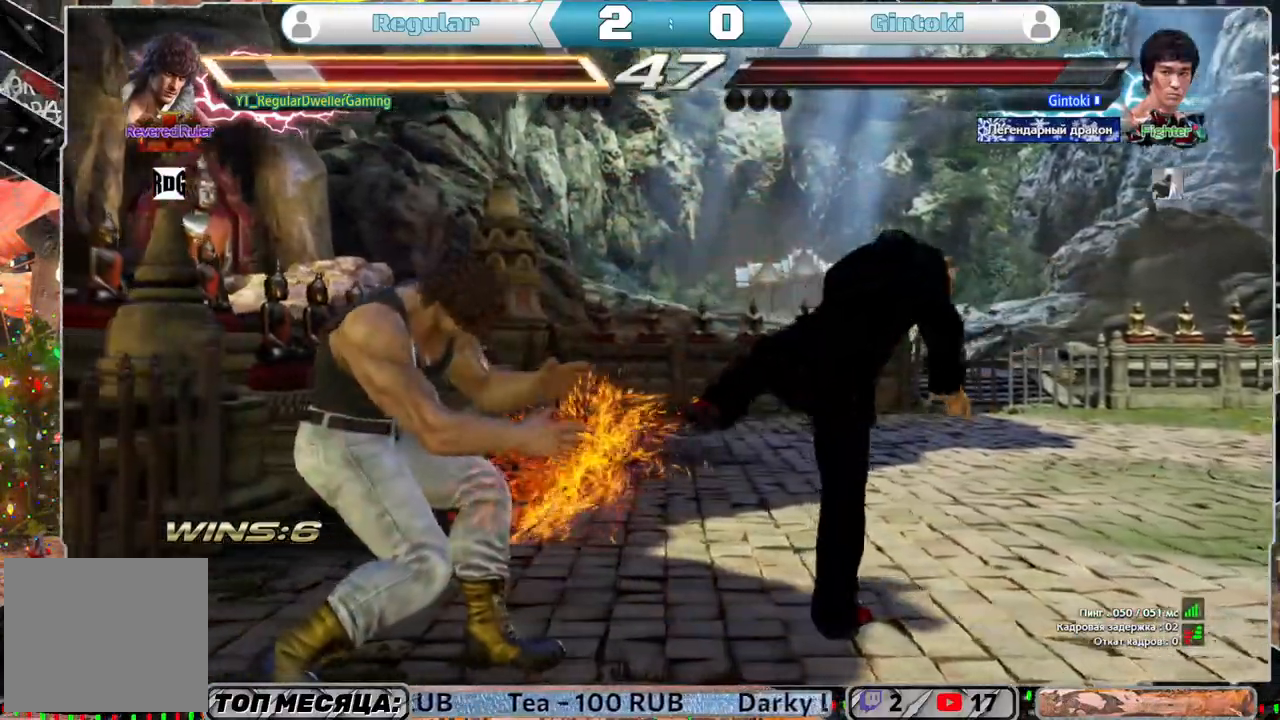
{"buttons": ["DPAD_LEFT"], "left_stick": "center", "right_stick": "center", "events": [[117, "DPAD_LEFT", "up"], [333, "DPAD_LEFT", "down"], [417, "DPAD_LEFT", "up"], [450, "DPAD_LEFT", "down"]]}
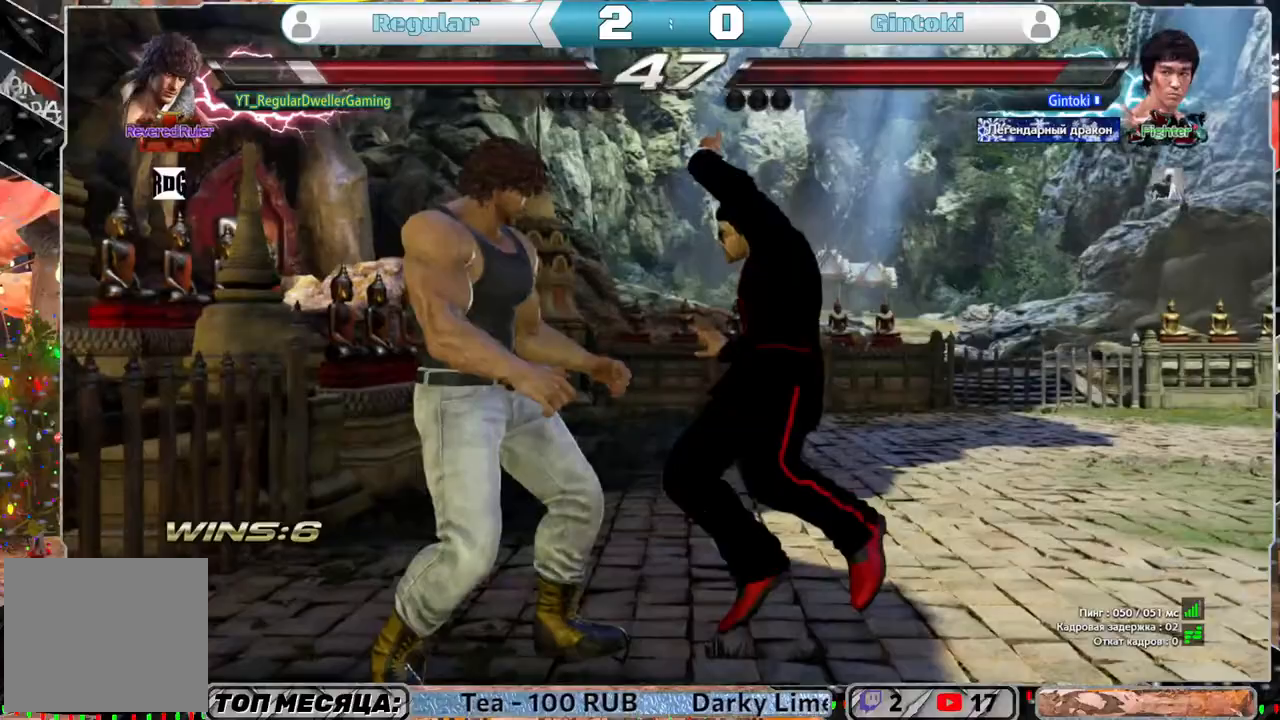
{"buttons": ["DPAD_DOWN", "DPAD_RIGHT"], "left_stick": "center", "right_stick": "center", "events": [[133, "DPAD_LEFT", "up"], [467, "DPAD_DOWN", "down"], [467, "DPAD_RIGHT", "down"]]}
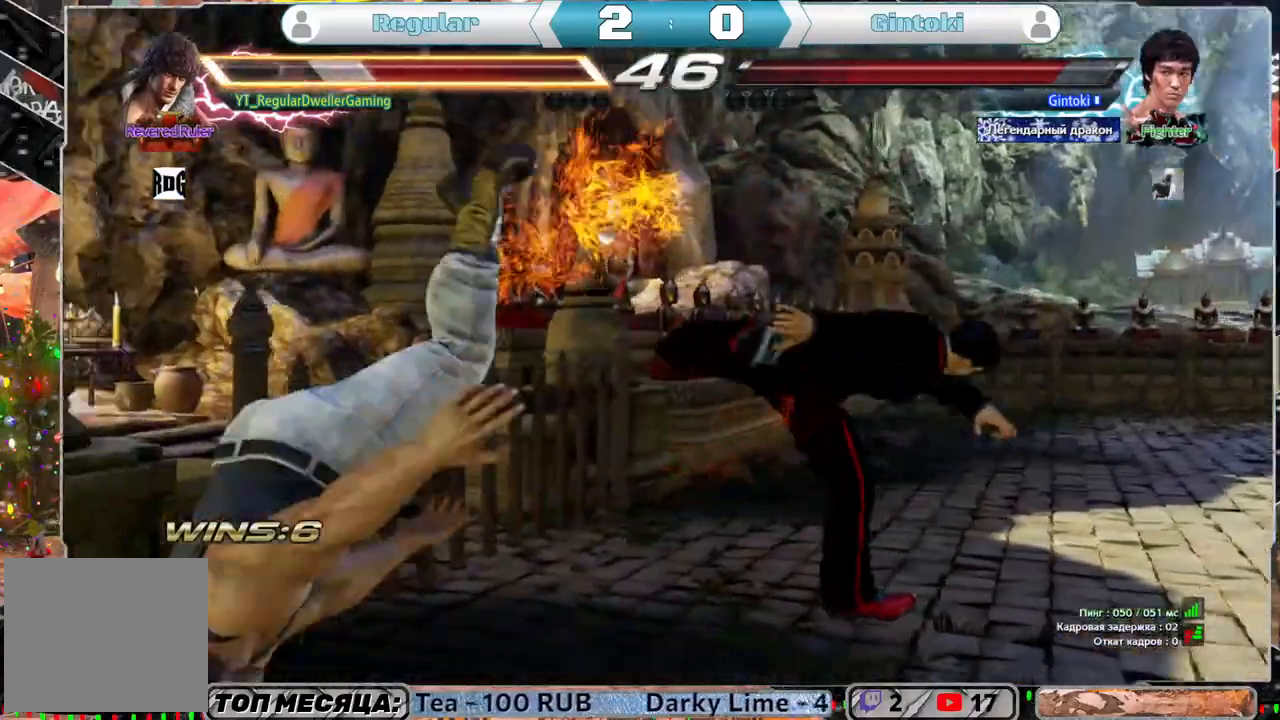
{"buttons": [], "left_stick": "center", "right_stick": "center", "events": [[133, "DPAD_DOWN", "up"], [133, "DPAD_RIGHT", "up"]]}
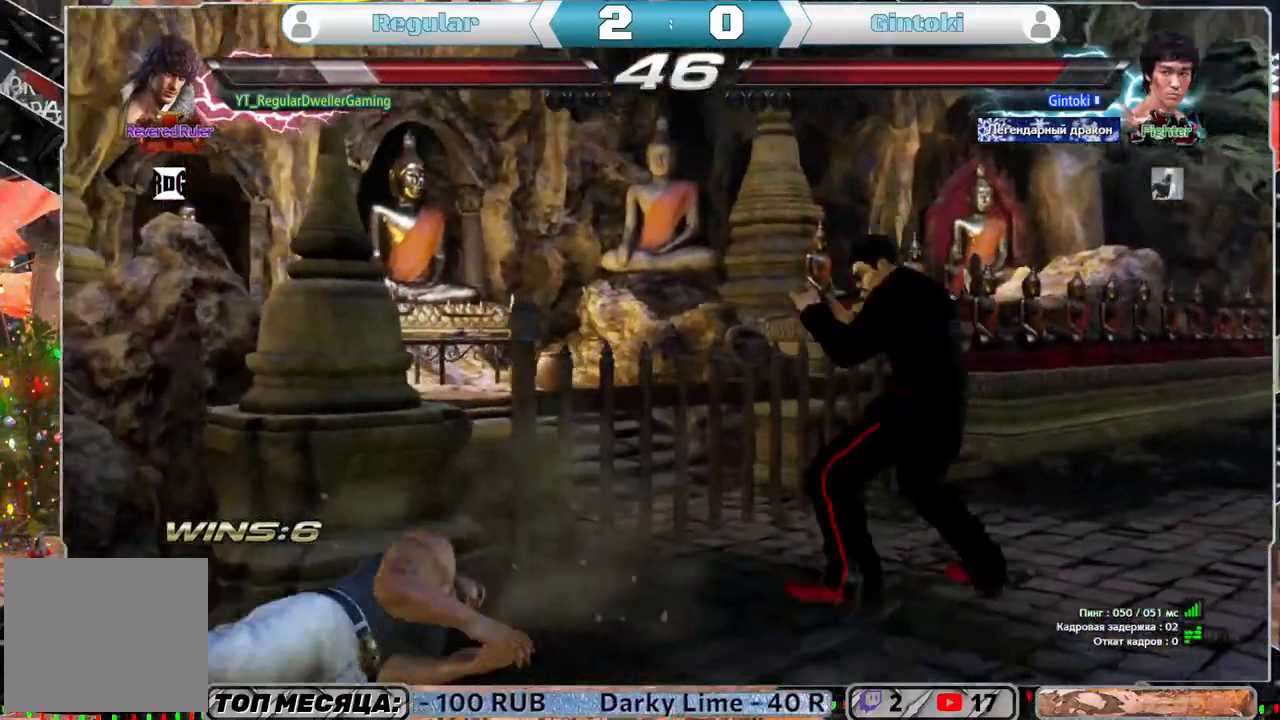
{"buttons": ["CIRCLE"], "left_stick": "center", "right_stick": "center", "events": [[483, "CIRCLE", "down"]]}
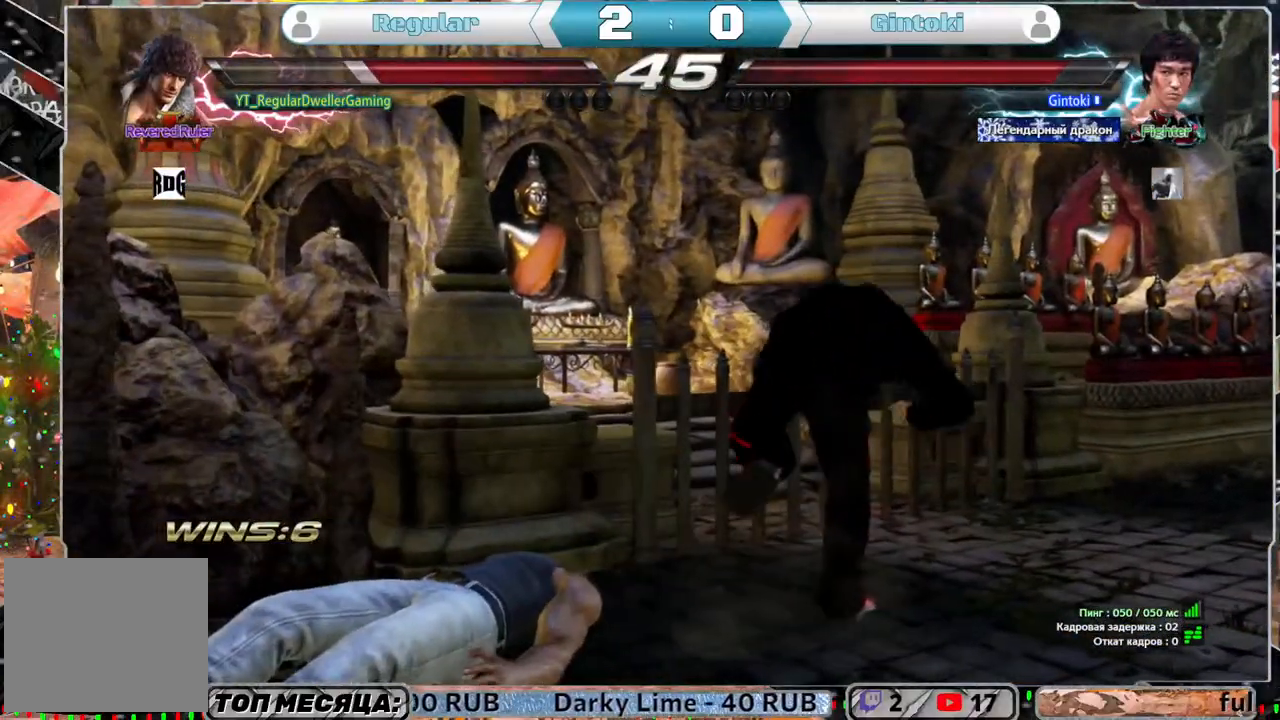
{"buttons": ["CIRCLE"], "left_stick": "center", "right_stick": "center", "events": [[83, "CIRCLE", "up"], [150, "CIRCLE", "down"], [233, "CIRCLE", "up"], [250, "CIRCLE", "down"]]}
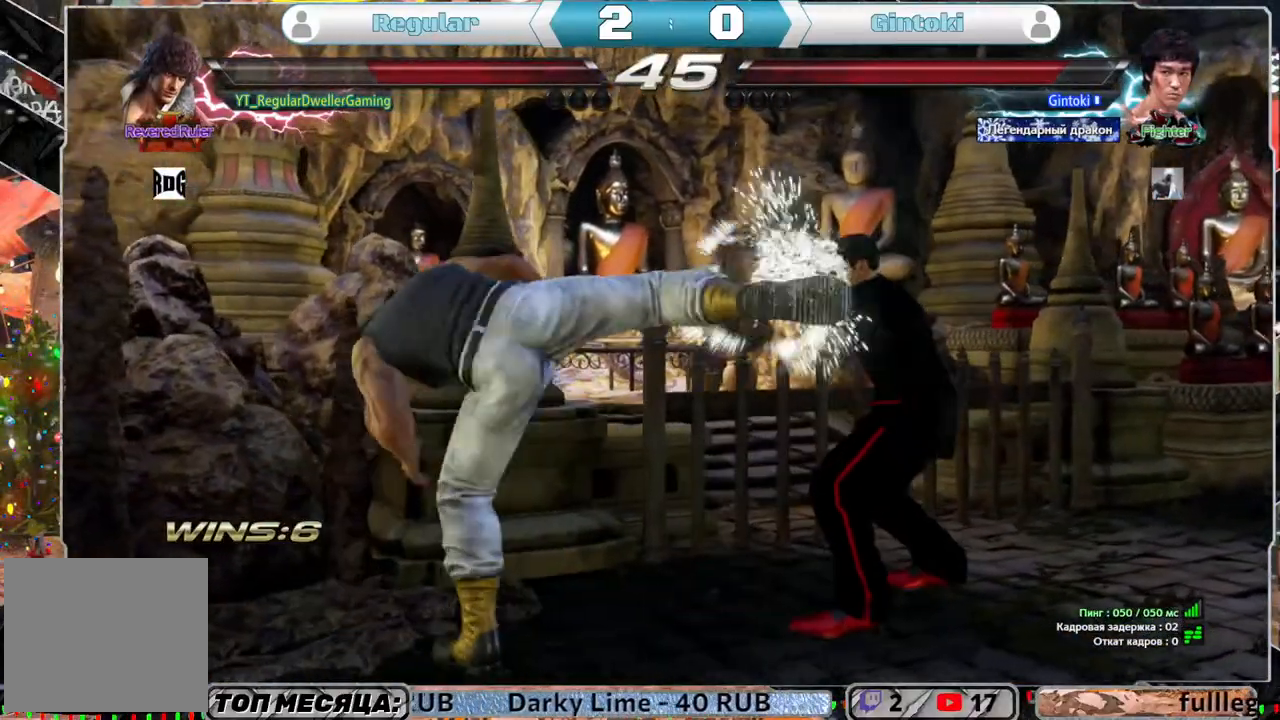
{"buttons": ["DPAD_LEFT"], "left_stick": "center", "right_stick": "center", "events": [[50, "CIRCLE", "up"], [317, "DPAD_LEFT", "down"]]}
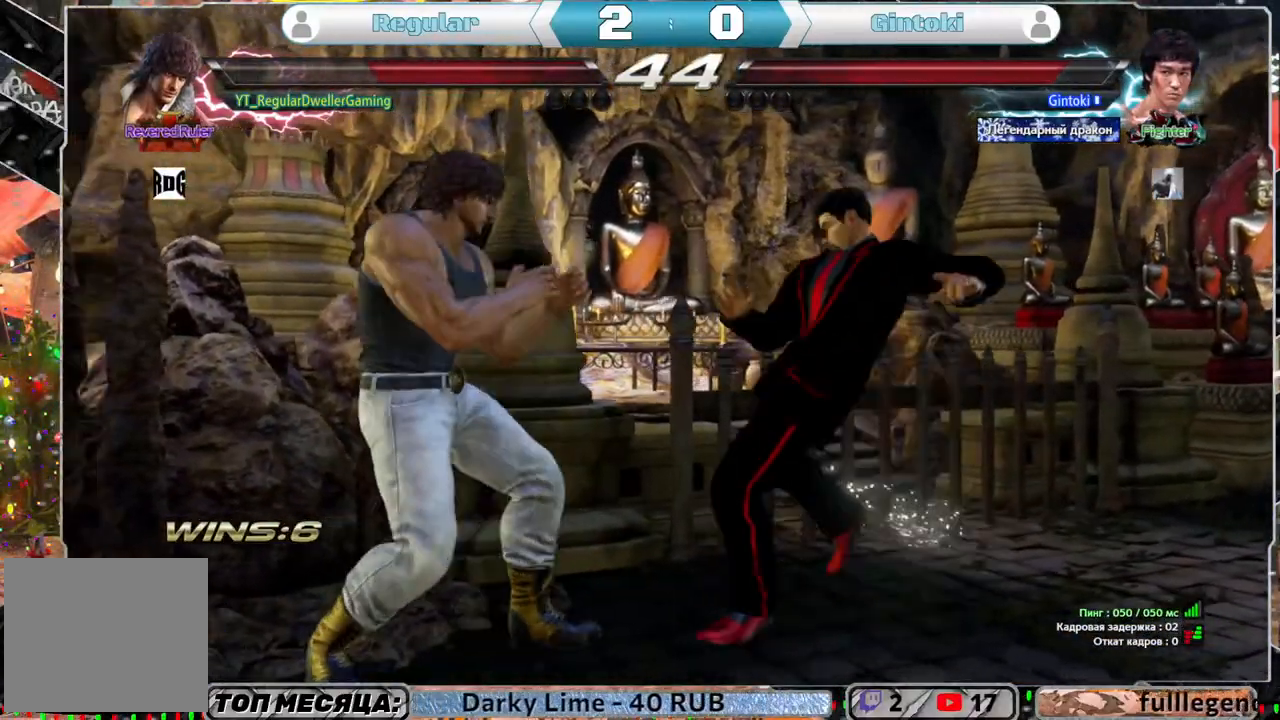
{"buttons": [], "left_stick": "center", "right_stick": "center", "events": [[17, "DPAD_LEFT", "up"]]}
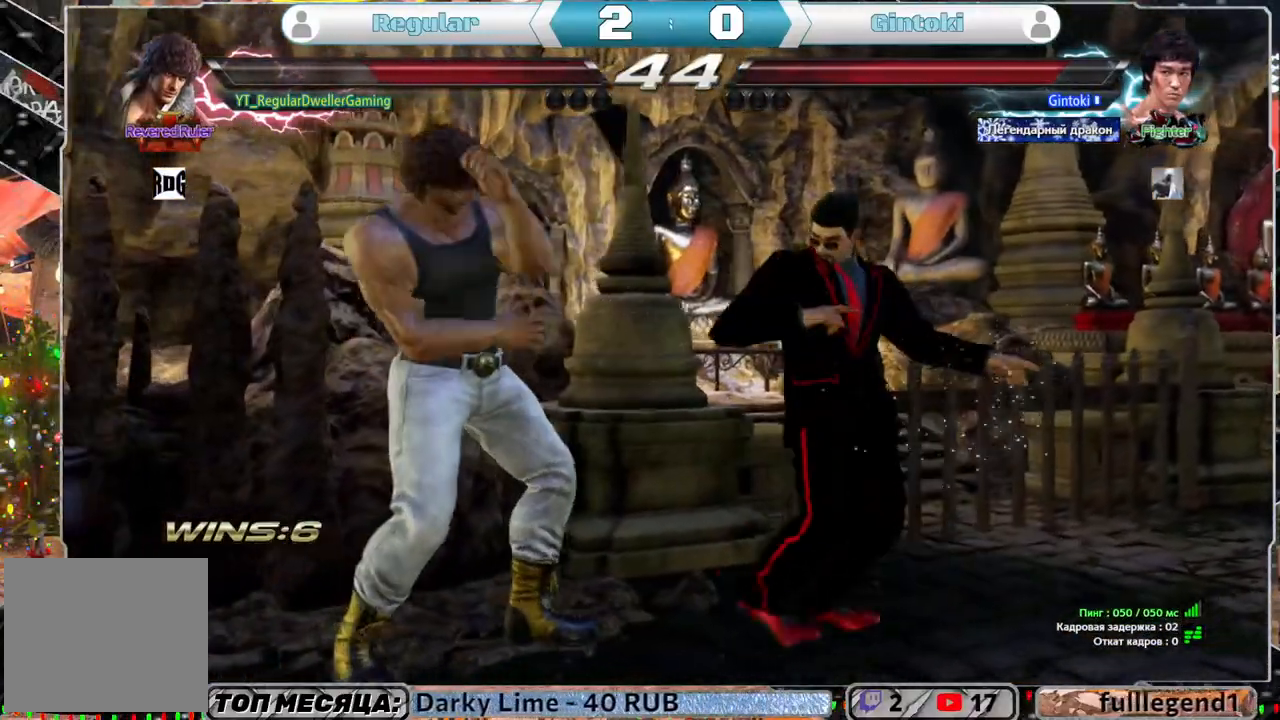
{"buttons": ["DPAD_DOWN"], "left_stick": "center", "right_stick": "center", "events": [[83, "DPAD_DOWN", "down"]]}
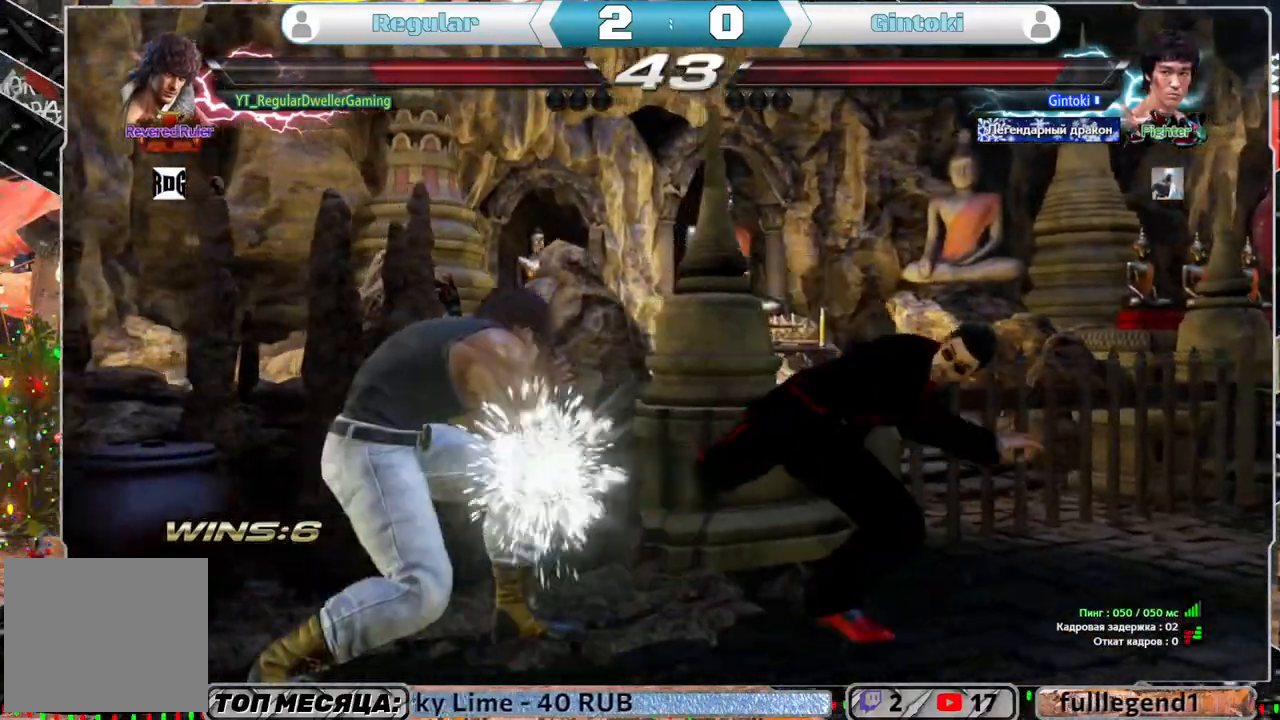
{"buttons": [], "left_stick": "center", "right_stick": "center", "events": [[150, "DPAD_DOWN", "up"], [183, "SQUARE", "down"], [283, "SQUARE", "up"]]}
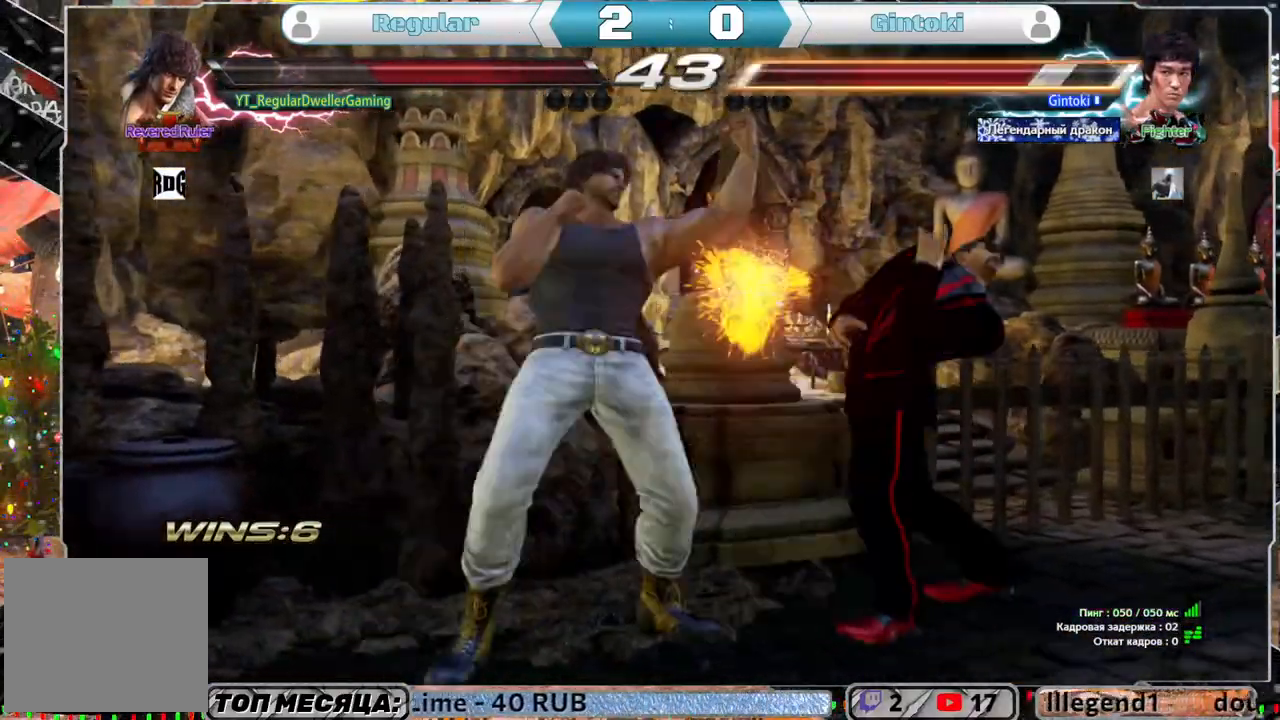
{"buttons": ["DPAD_RIGHT"], "left_stick": "center", "right_stick": "center", "events": [[200, "DPAD_DOWN", "down"], [200, "DPAD_RIGHT", "down"], [250, "SQUARE", "down"], [283, "DPAD_DOWN", "up"], [317, "SQUARE", "up"], [350, "SQUARE", "down"], [417, "SQUARE", "up"]]}
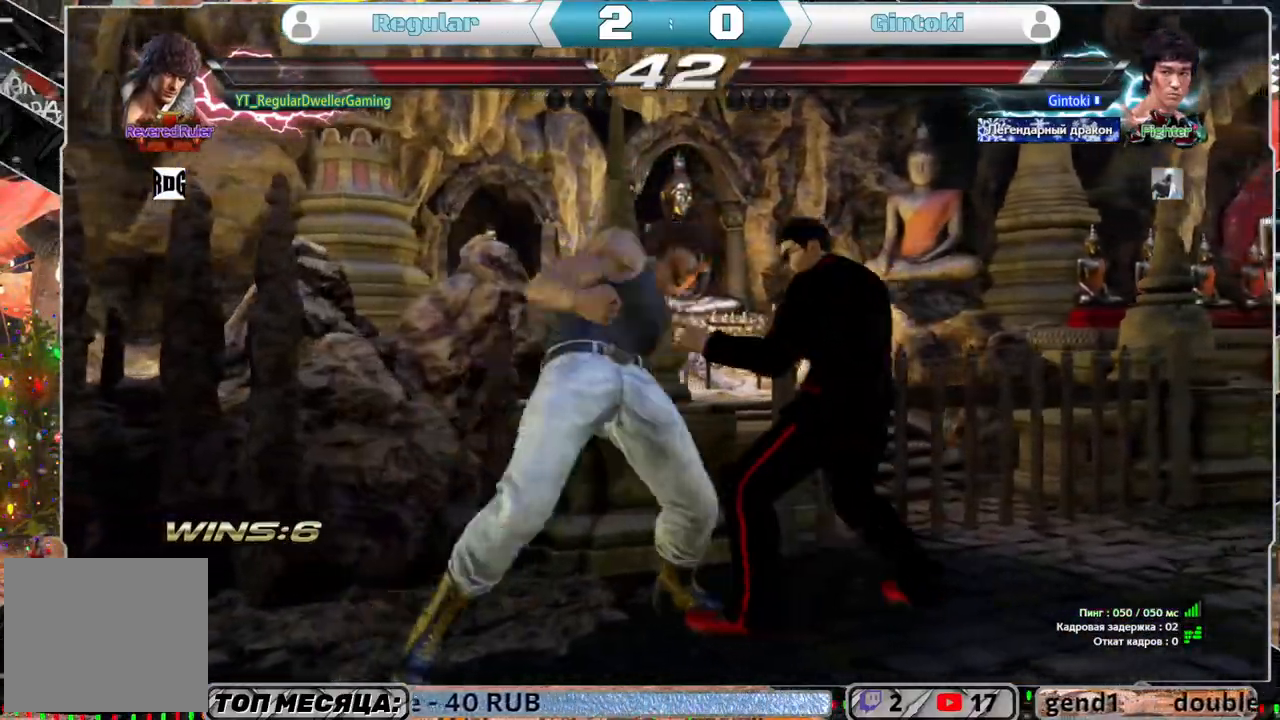
{"buttons": ["CROSS", "DPAD_RIGHT"], "left_stick": "center", "right_stick": "center", "events": [[17, "CROSS", "down"], [67, "CROSS", "up"], [117, "CROSS", "down"]]}
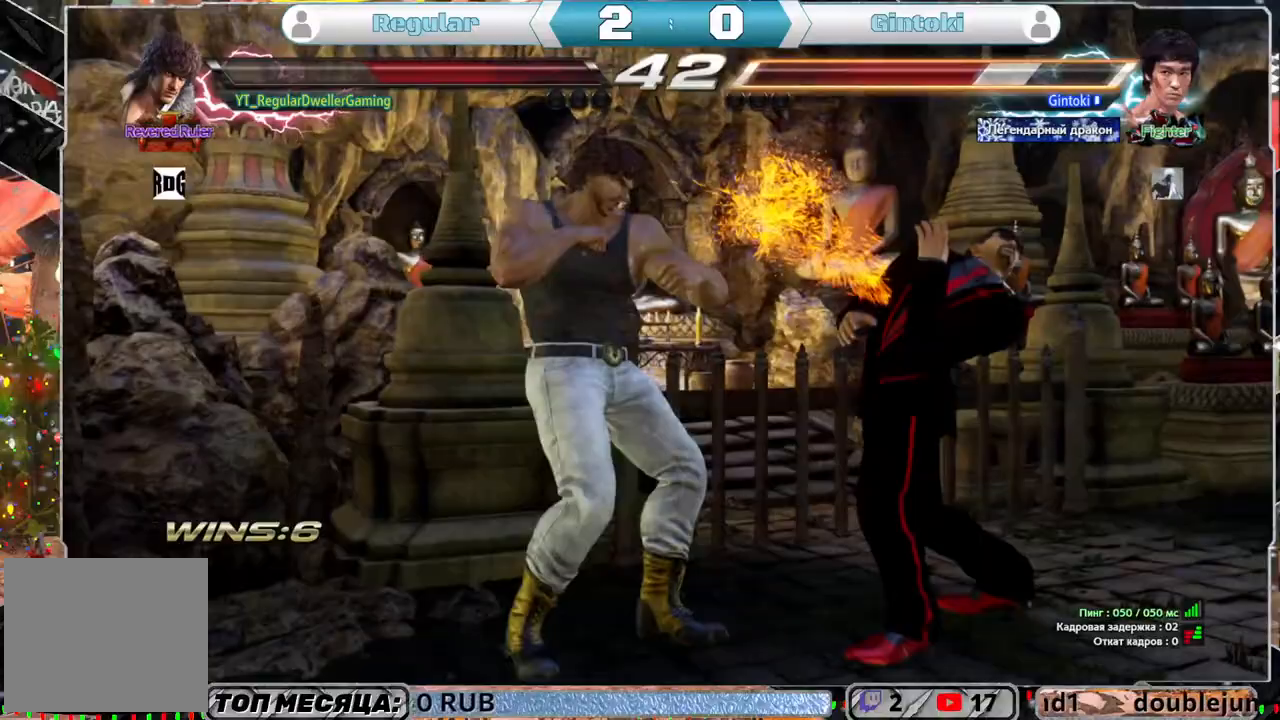
{"buttons": ["CROSS", "DPAD_RIGHT"], "left_stick": "center", "right_stick": "center", "events": [[83, "CROSS", "up"], [133, "CROSS", "down"], [217, "CROSS", "up"], [267, "CROSS", "down"]]}